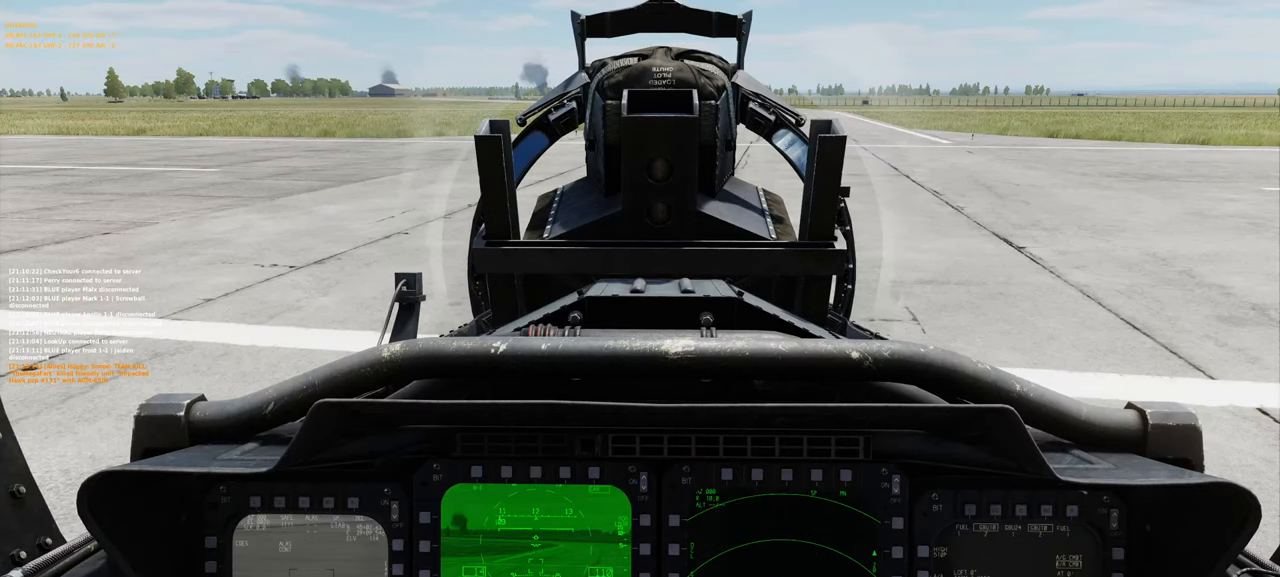
Gameplay with a controller (Xbox layout); each line is a JSON object with the inputs held at the frame after it. "events" lists button and stick changes between this image and that frame as [ms after this image, input, new state], when the widget could be followed in between.
{"buttons": [], "left_stick": "center", "right_stick": "up", "events": [[467, "right_stick", "up"]]}
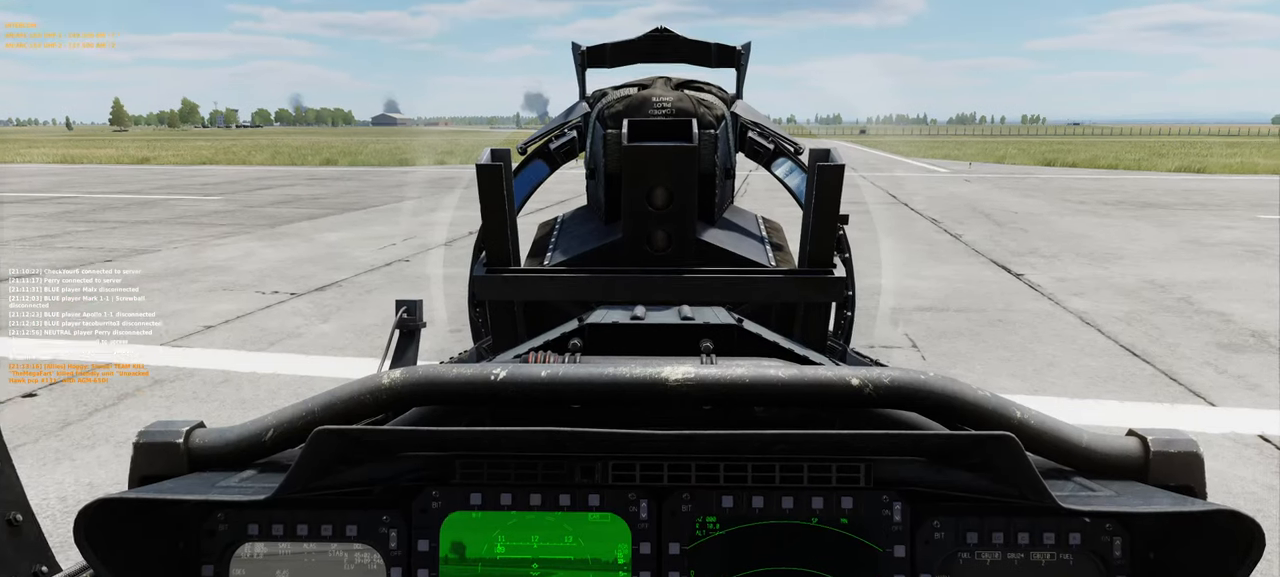
{"buttons": [], "left_stick": "center", "right_stick": "center", "events": [[83, "right_stick", "center"], [150, "right_stick", "right"], [500, "right_stick", "center"]]}
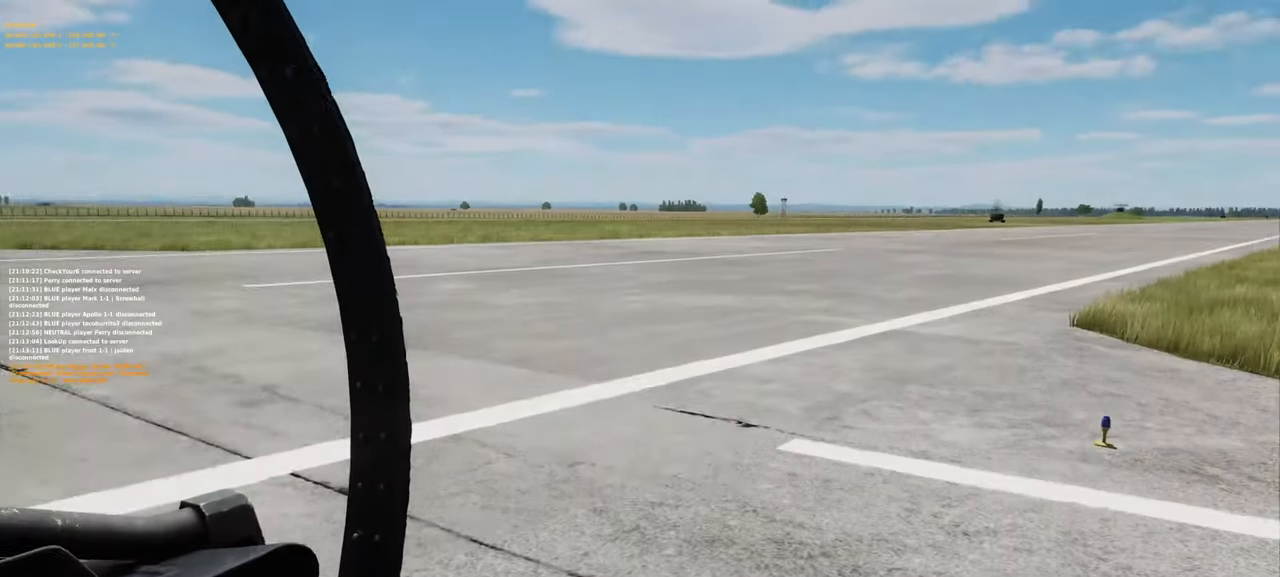
{"buttons": [], "left_stick": "center", "right_stick": "center", "events": [[117, "right_stick", "right"], [200, "right_stick", "center"]]}
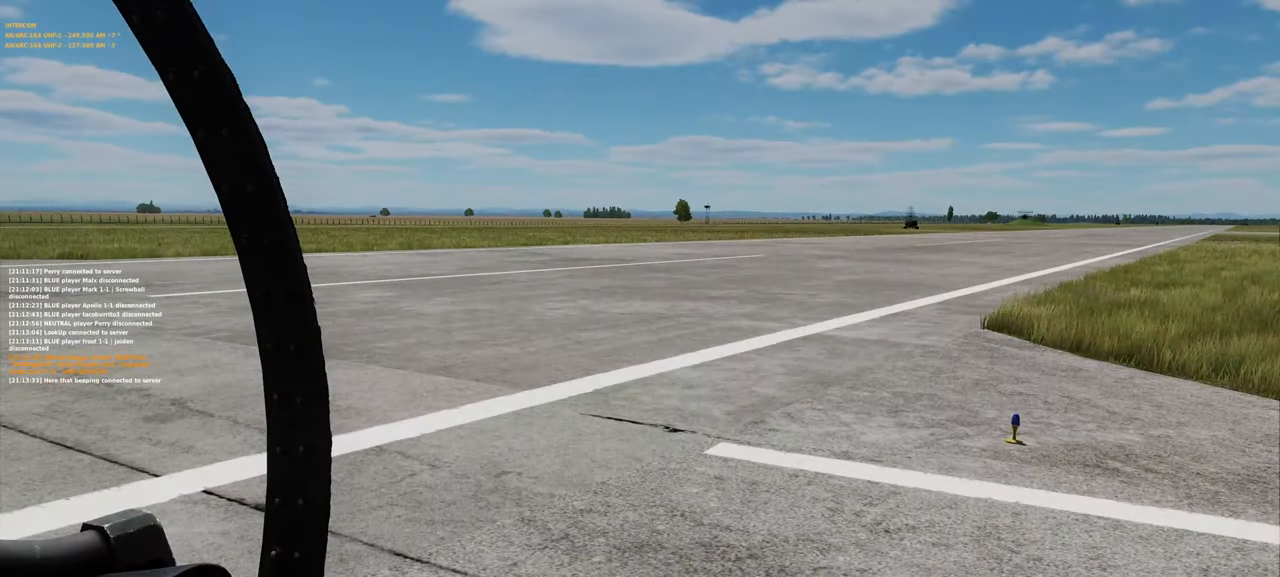
{"buttons": [], "left_stick": "center", "right_stick": "center", "events": [[317, "B", "down"], [350, "B", "up"], [433, "B", "down"], [500, "B", "up"]]}
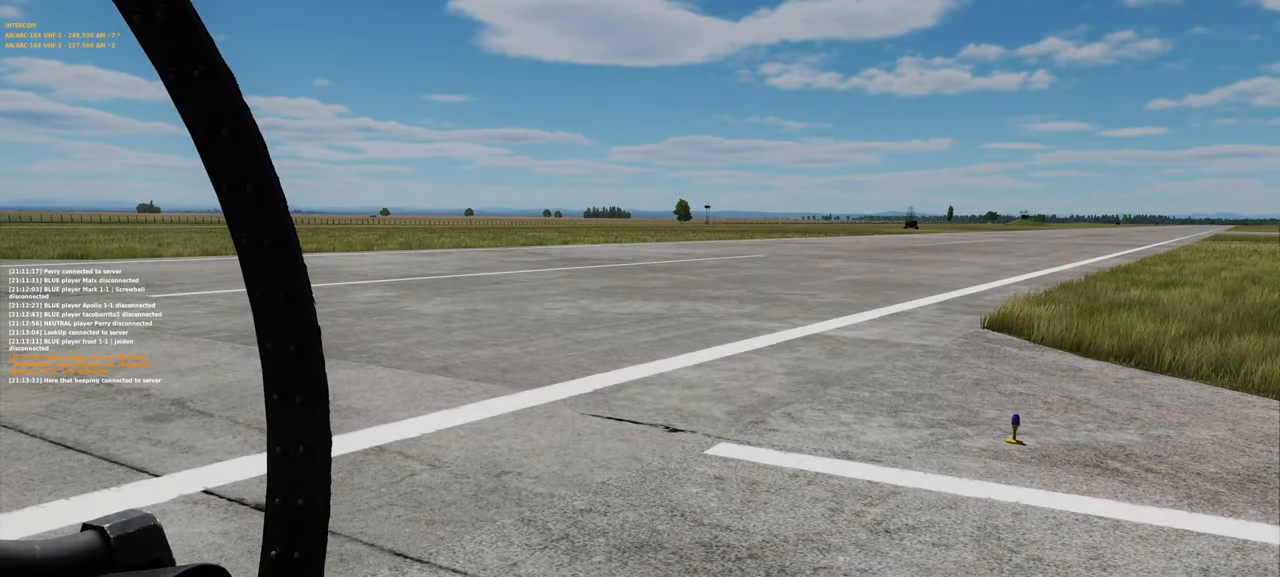
{"buttons": [], "left_stick": "center", "right_stick": "center", "events": [[67, "B", "down"], [150, "B", "up"], [233, "B", "down"], [300, "B", "up"], [367, "B", "down"], [450, "B", "up"]]}
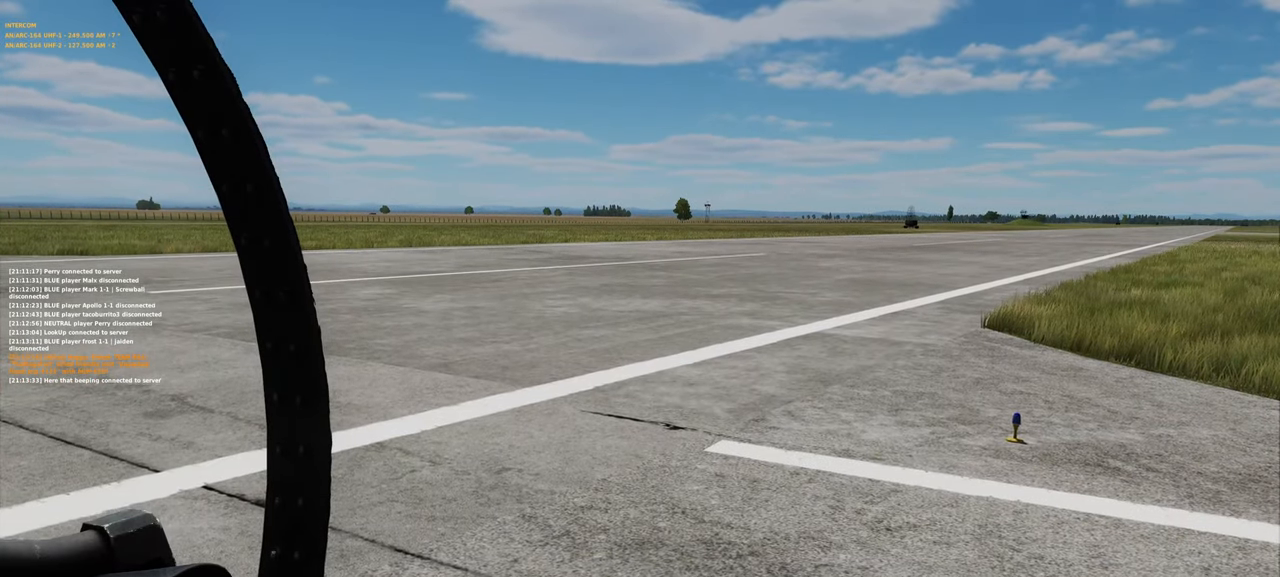
{"buttons": ["R2"], "left_stick": "center", "right_stick": "center", "events": [[350, "R2", "down"]]}
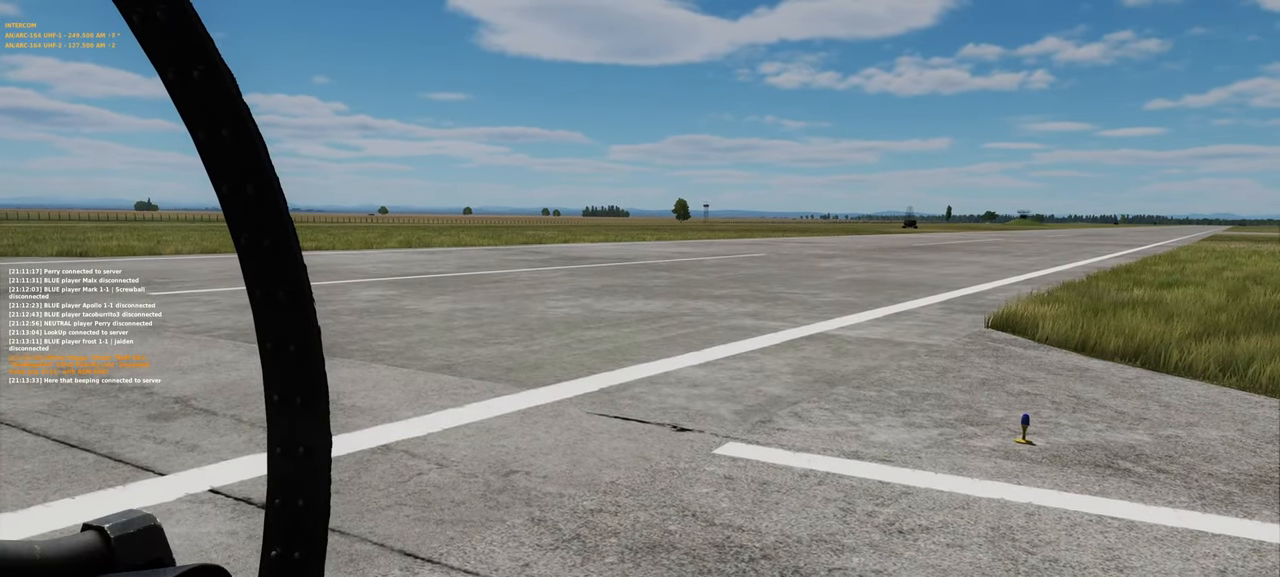
{"buttons": ["R2"], "left_stick": "center", "right_stick": "center", "events": []}
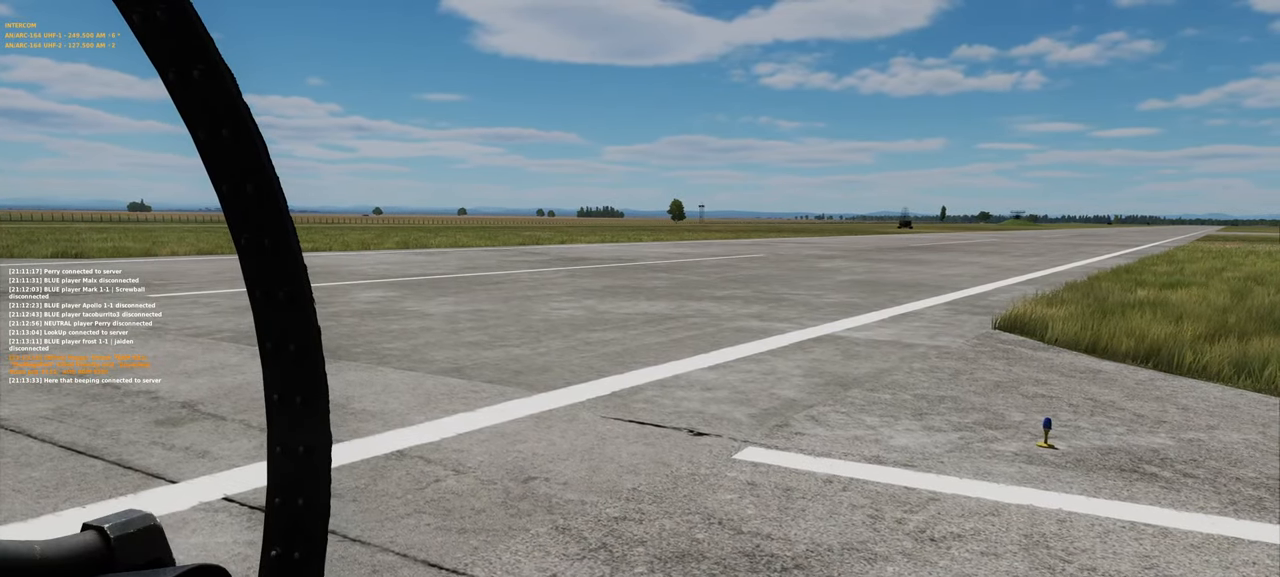
{"buttons": ["R2"], "left_stick": "center", "right_stick": "center", "events": []}
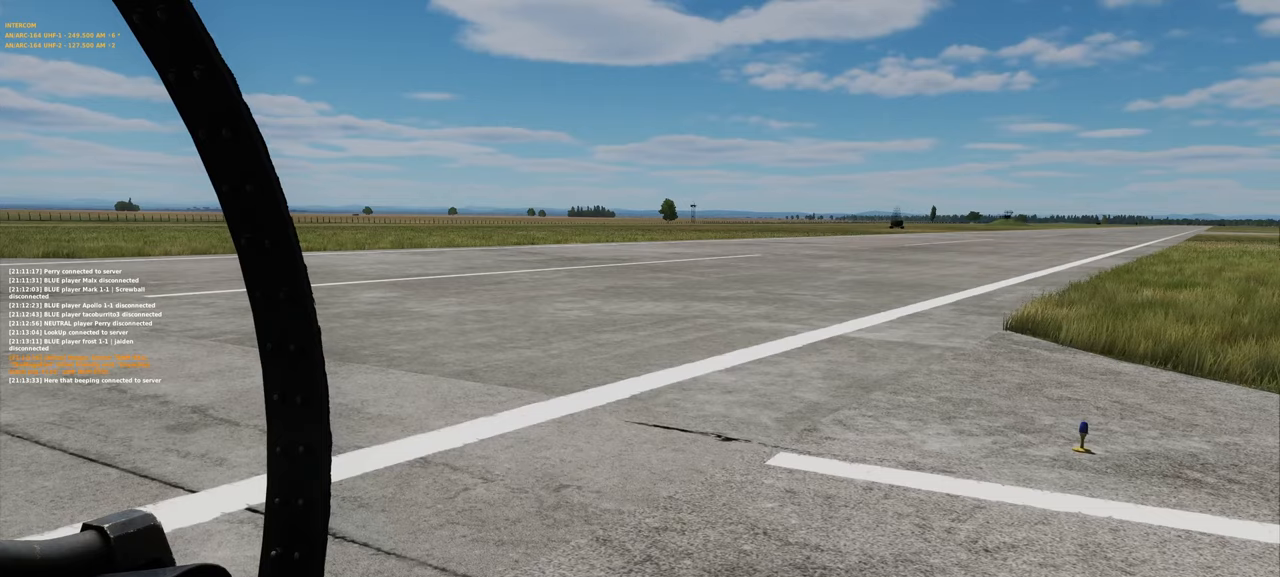
{"buttons": ["A", "R2"], "left_stick": "center", "right_stick": "center", "events": [[417, "A", "down"]]}
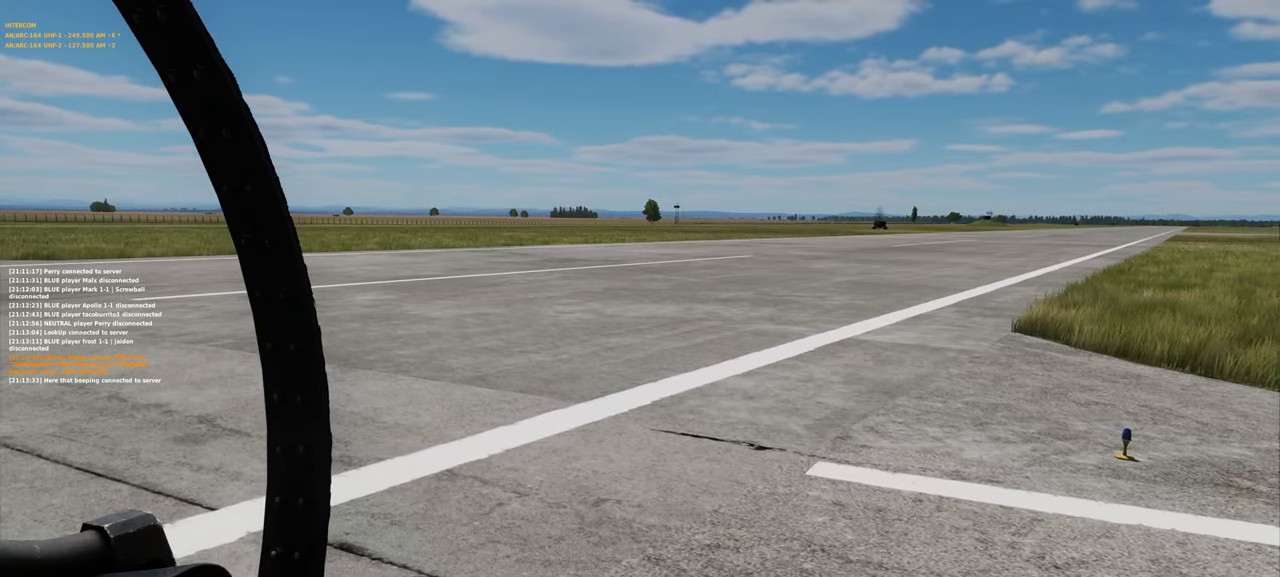
{"buttons": ["A", "R2"], "left_stick": "center", "right_stick": "center", "events": []}
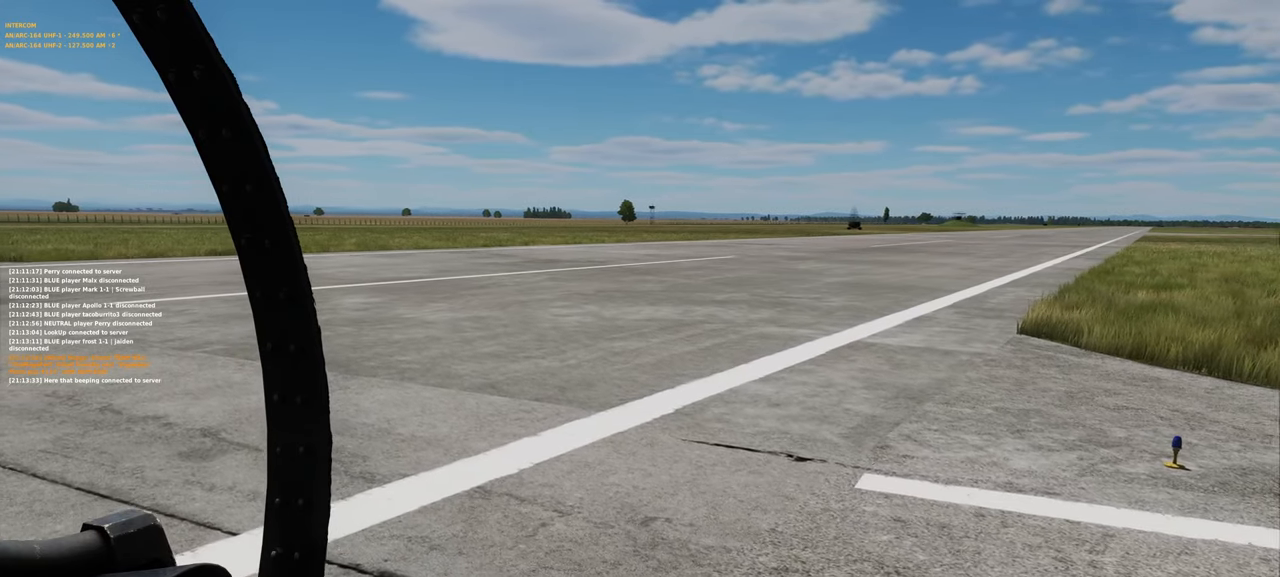
{"buttons": ["A", "R2"], "left_stick": "center", "right_stick": "center", "events": []}
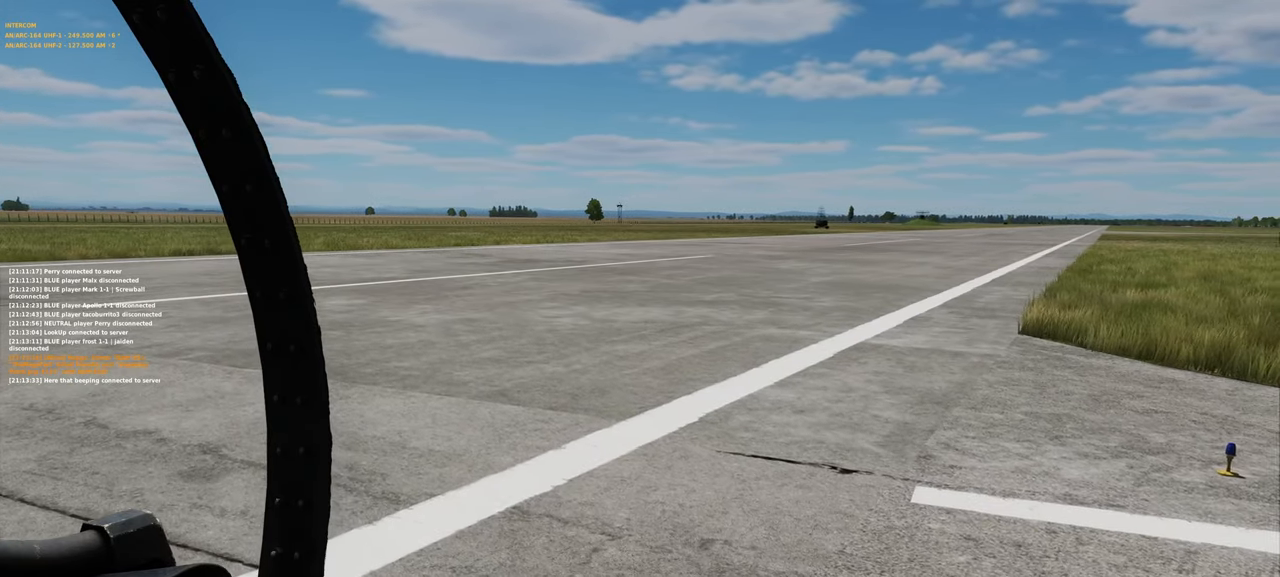
{"buttons": ["R2"], "left_stick": "center", "right_stick": "center", "events": [[233, "A", "up"]]}
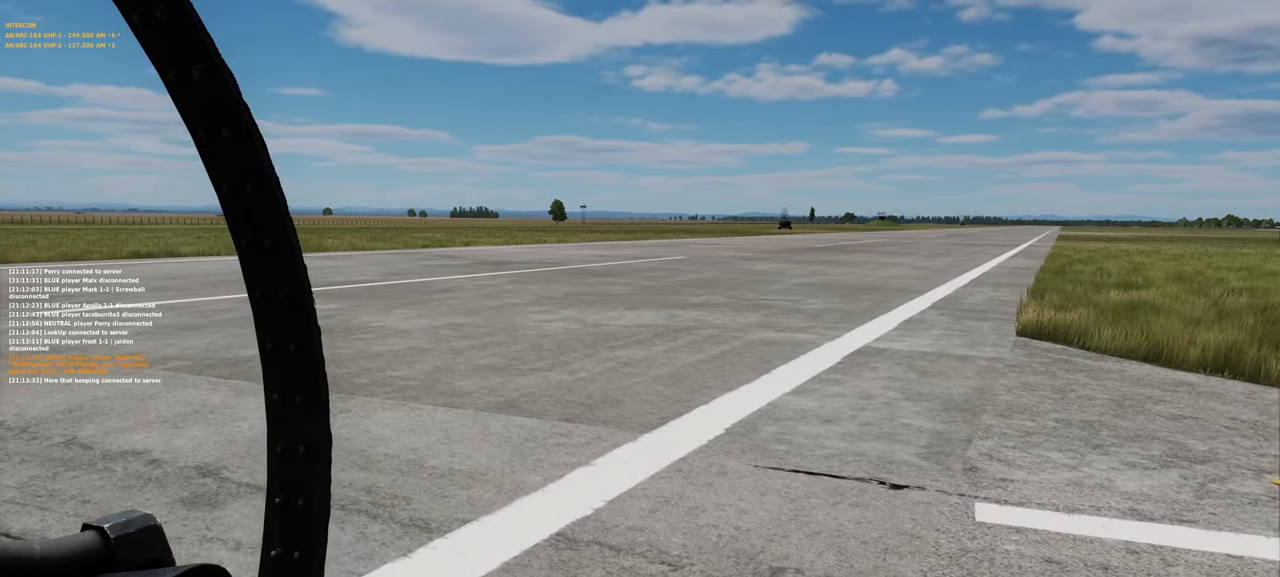
{"buttons": ["R2"], "left_stick": "center", "right_stick": "center", "events": []}
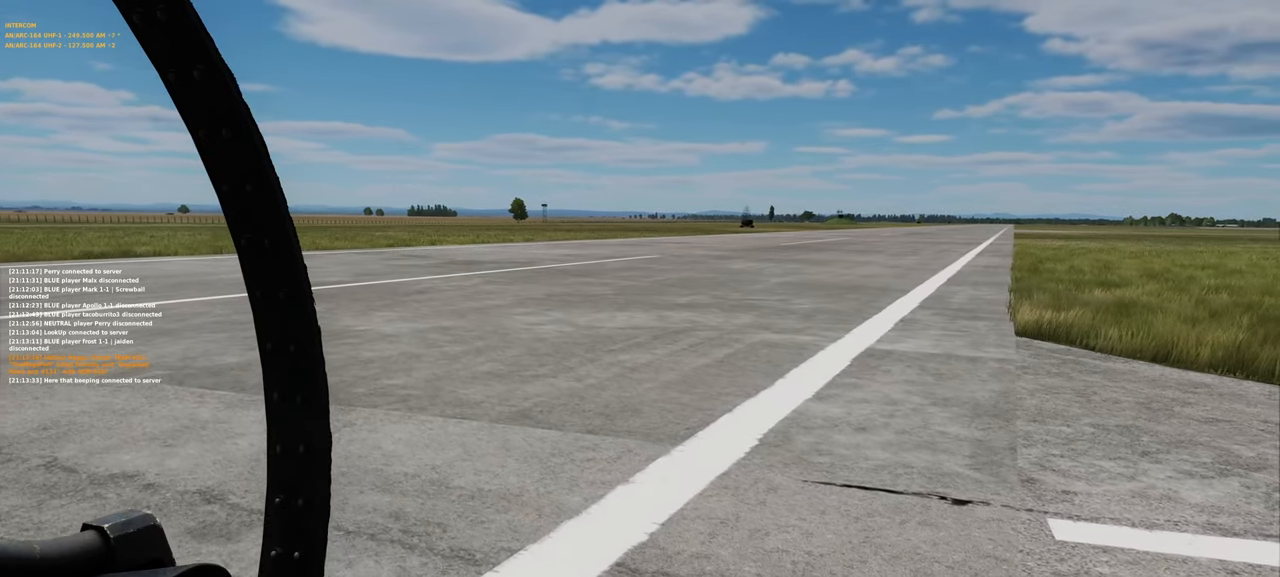
{"buttons": ["R2"], "left_stick": "center", "right_stick": "center", "events": []}
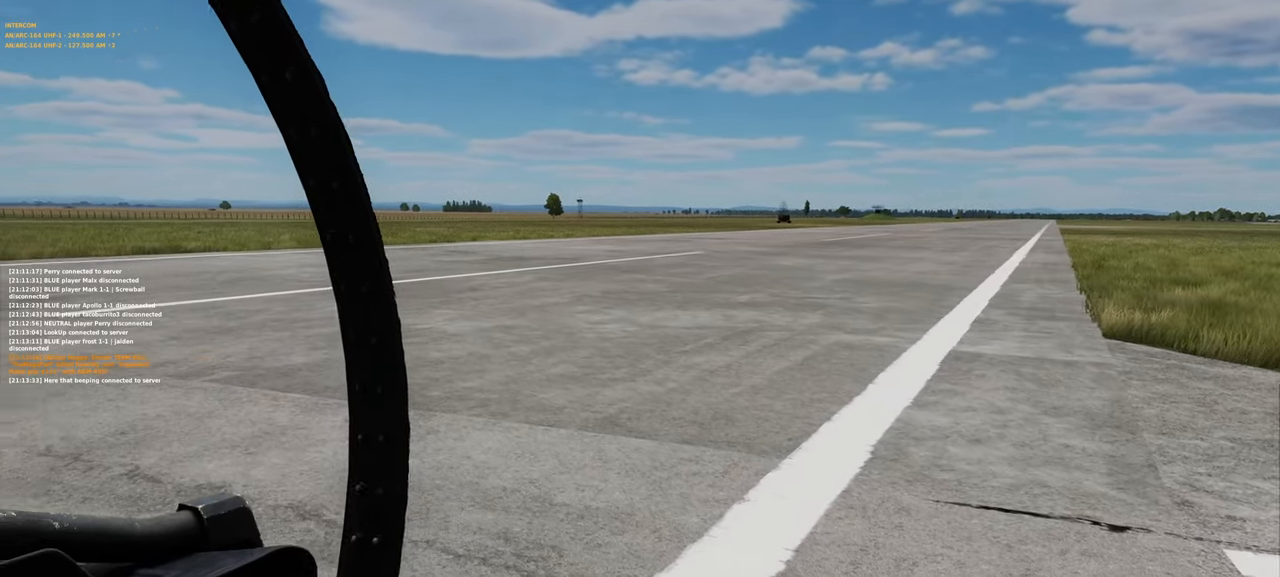
{"buttons": ["R2"], "left_stick": "center", "right_stick": "center", "events": []}
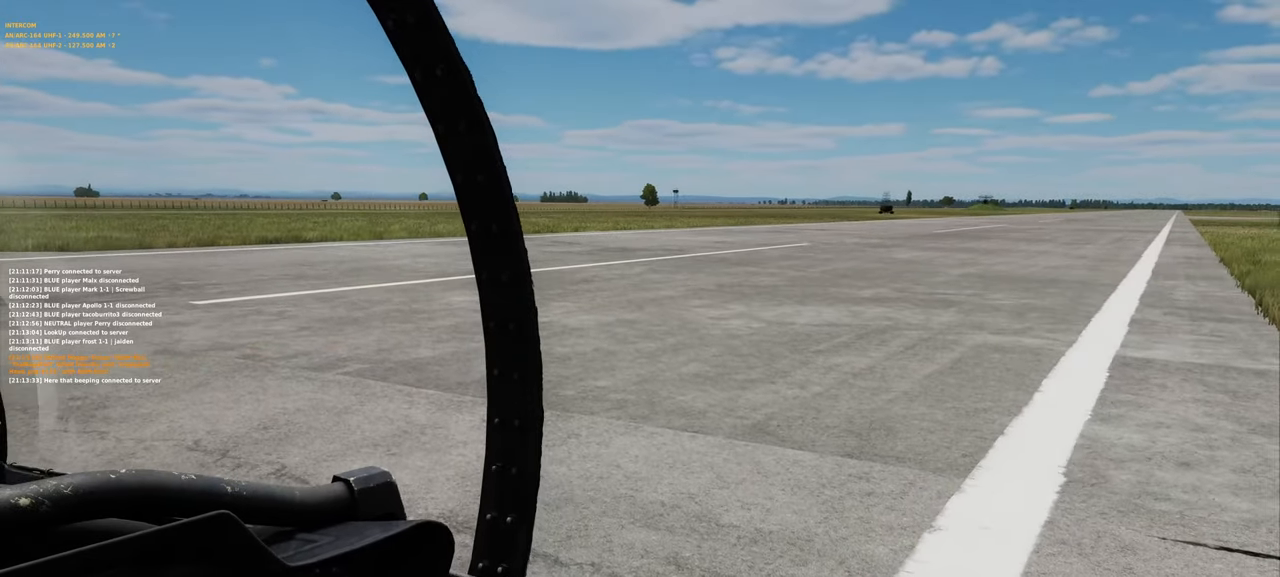
{"buttons": ["R2"], "left_stick": "center", "right_stick": "center", "events": []}
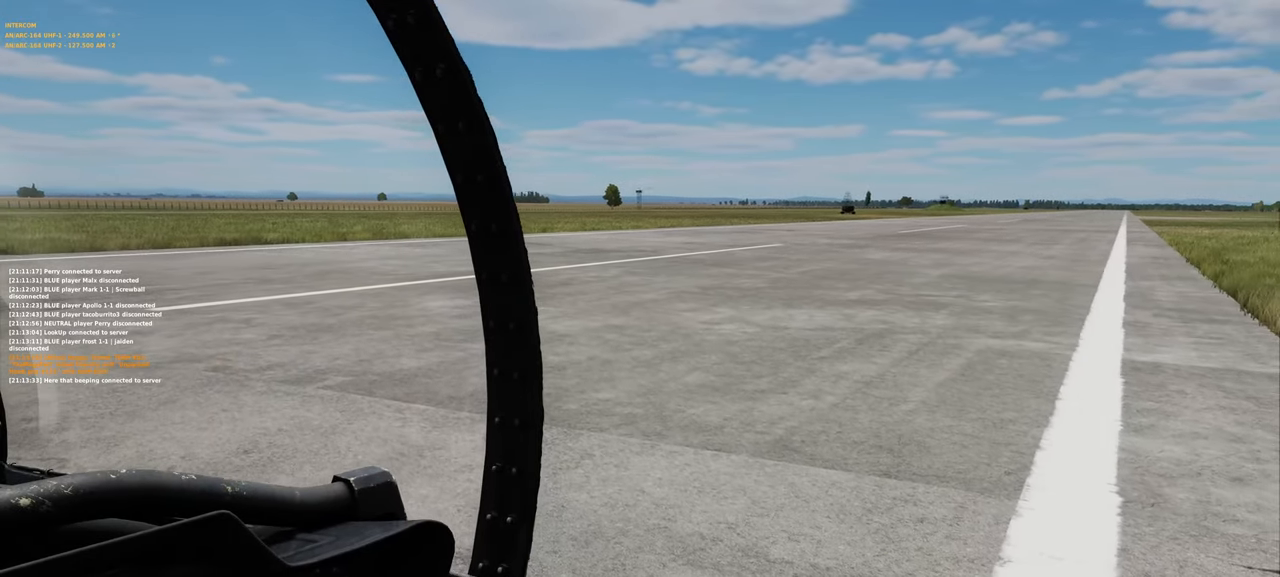
{"buttons": ["R2"], "left_stick": "center", "right_stick": "center", "events": []}
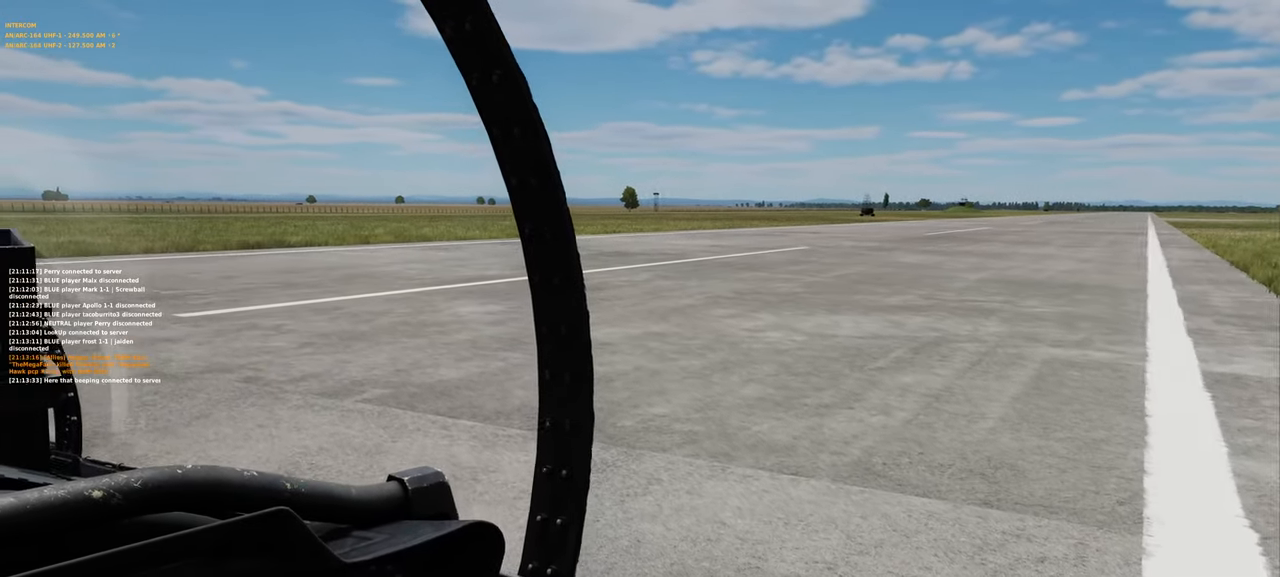
{"buttons": ["R2"], "left_stick": "center", "right_stick": "center", "events": []}
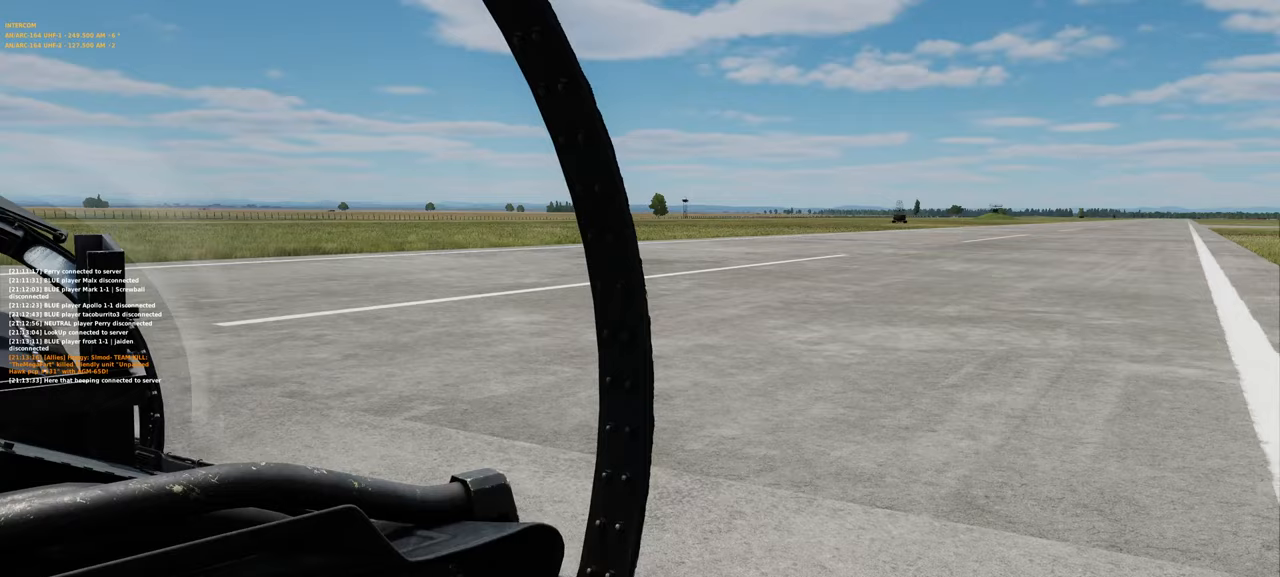
{"buttons": ["R2"], "left_stick": "center", "right_stick": "center", "events": [[317, "right_stick", "left"], [433, "right_stick", "center"]]}
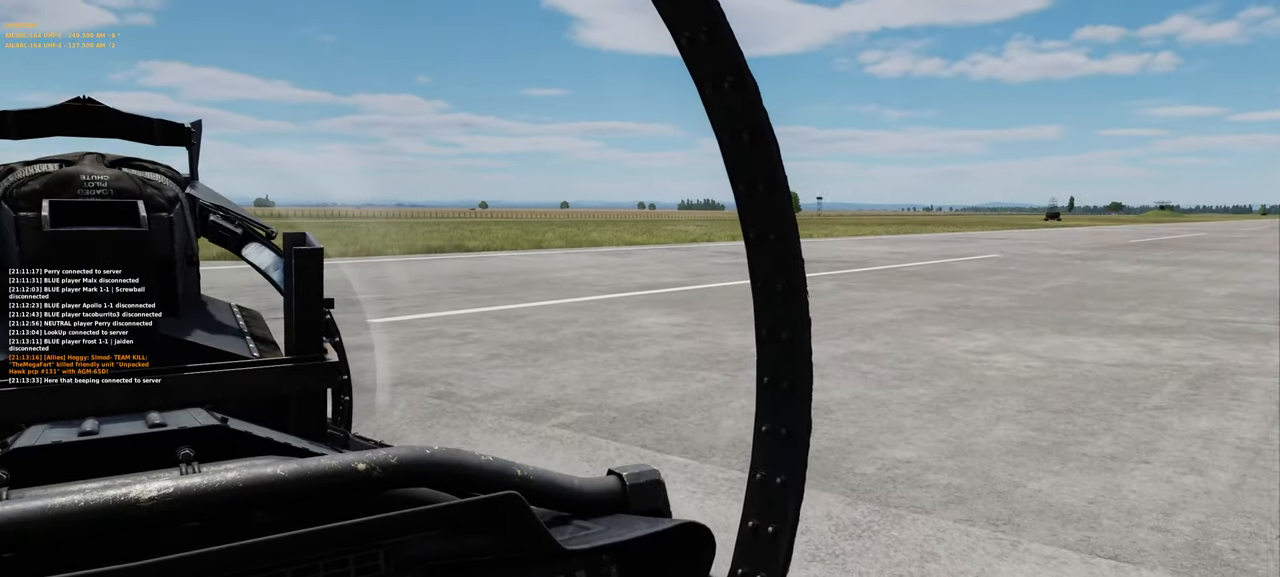
{"buttons": ["R2"], "left_stick": "center", "right_stick": "center", "events": [[217, "B", "down"], [300, "B", "up"], [400, "B", "down"], [433, "B", "up"]]}
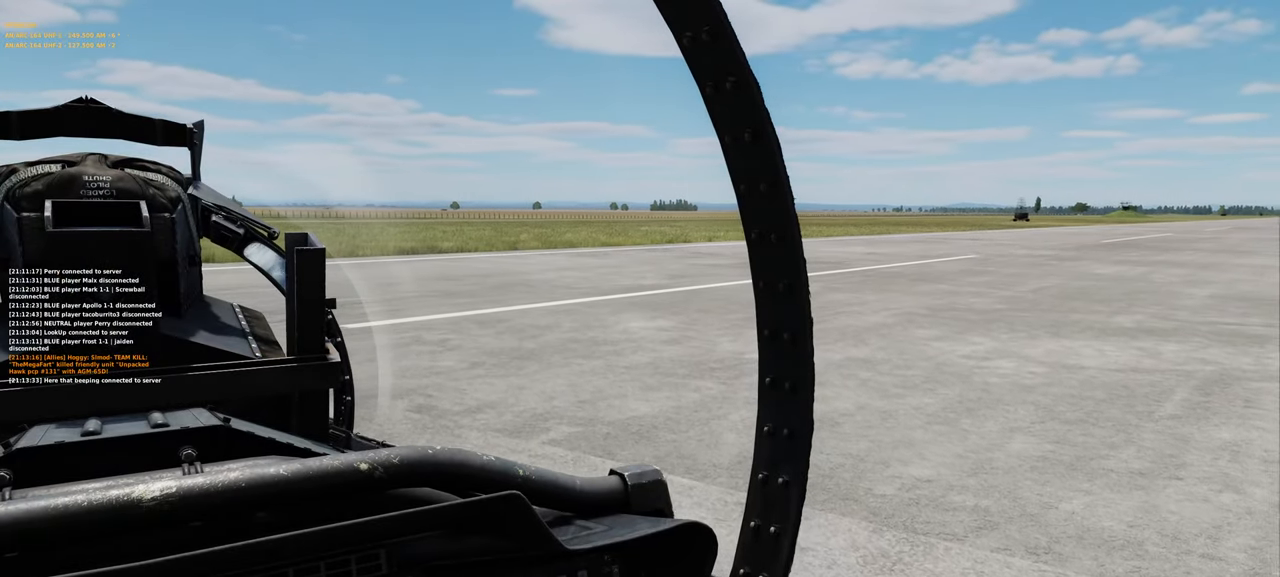
{"buttons": ["R2"], "left_stick": "center", "right_stick": "center", "events": [[50, "B", "down"], [100, "B", "up"]]}
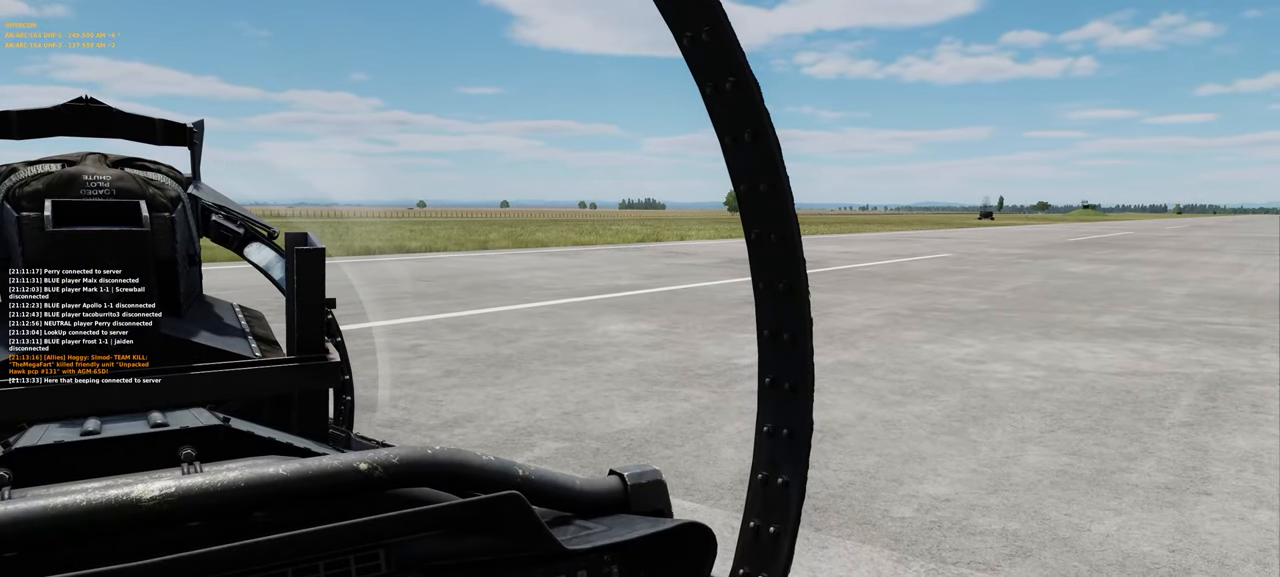
{"buttons": ["R2"], "left_stick": "center", "right_stick": "left", "events": [[450, "right_stick", "left"]]}
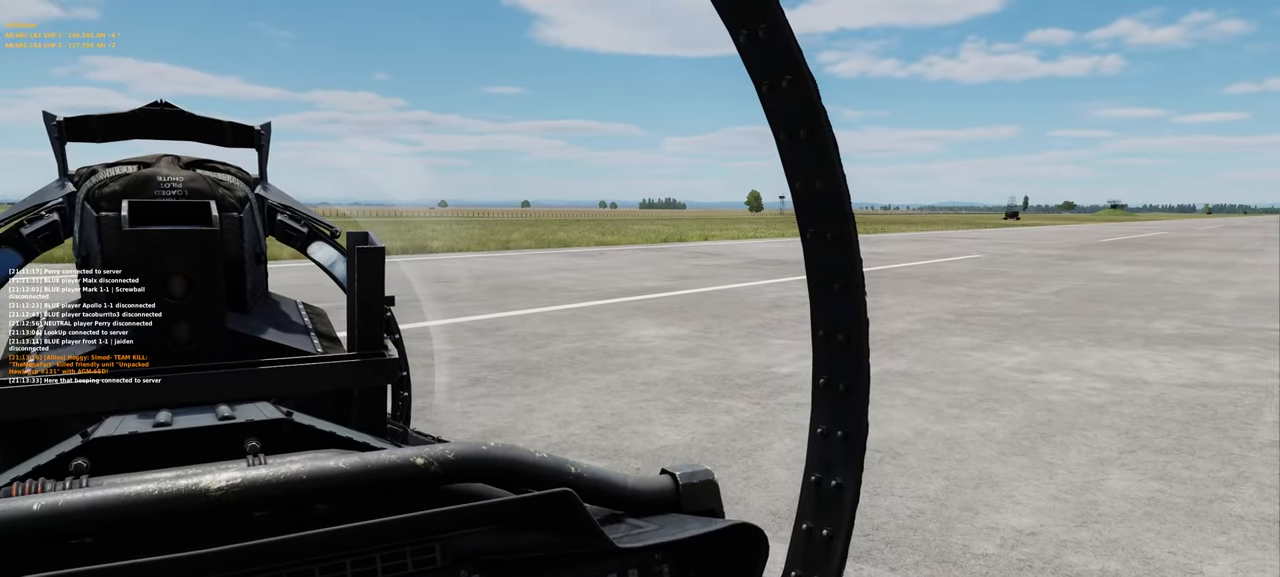
{"buttons": ["R2"], "left_stick": "center", "right_stick": "center", "events": [[150, "right_stick", "center"]]}
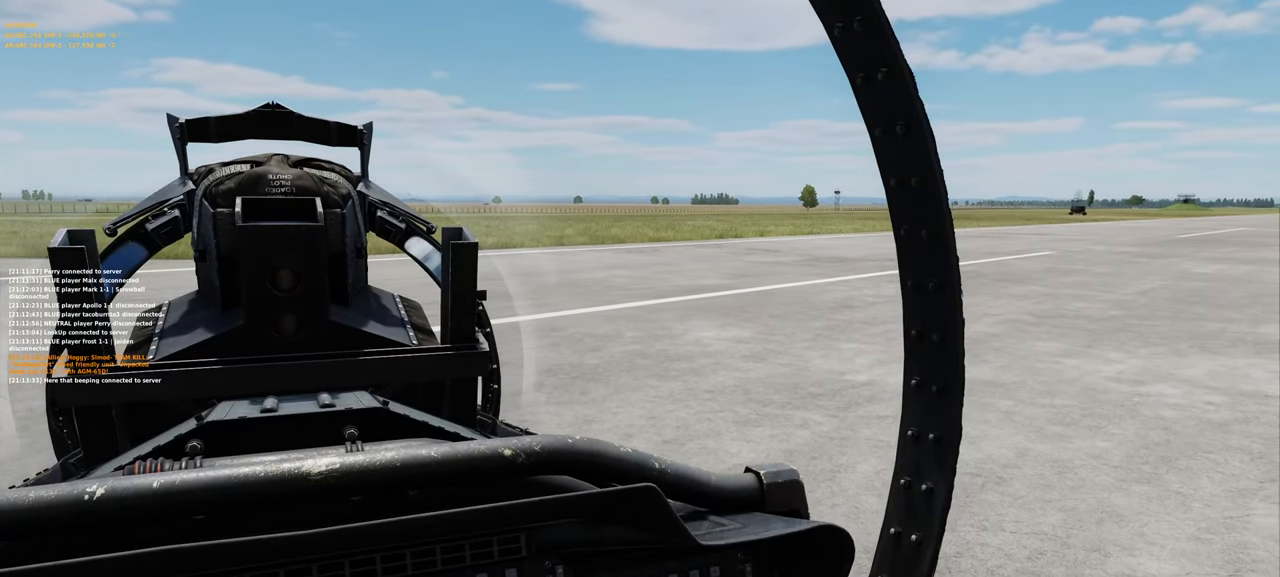
{"buttons": ["R2"], "left_stick": "center", "right_stick": "center", "events": []}
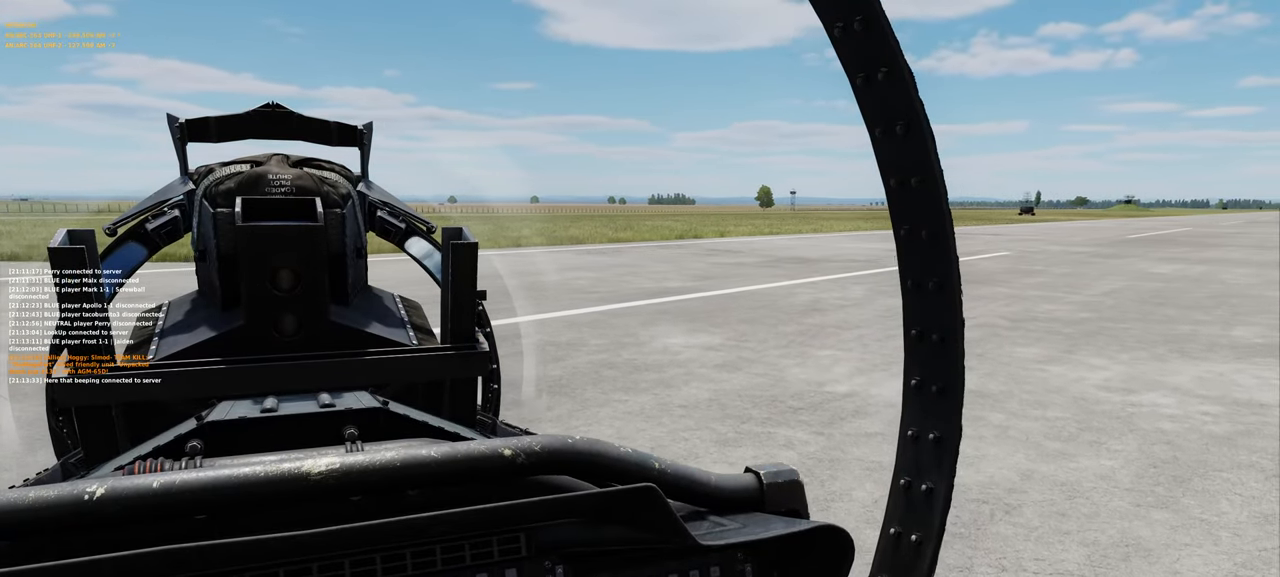
{"buttons": ["R2"], "left_stick": "center", "right_stick": "center", "events": []}
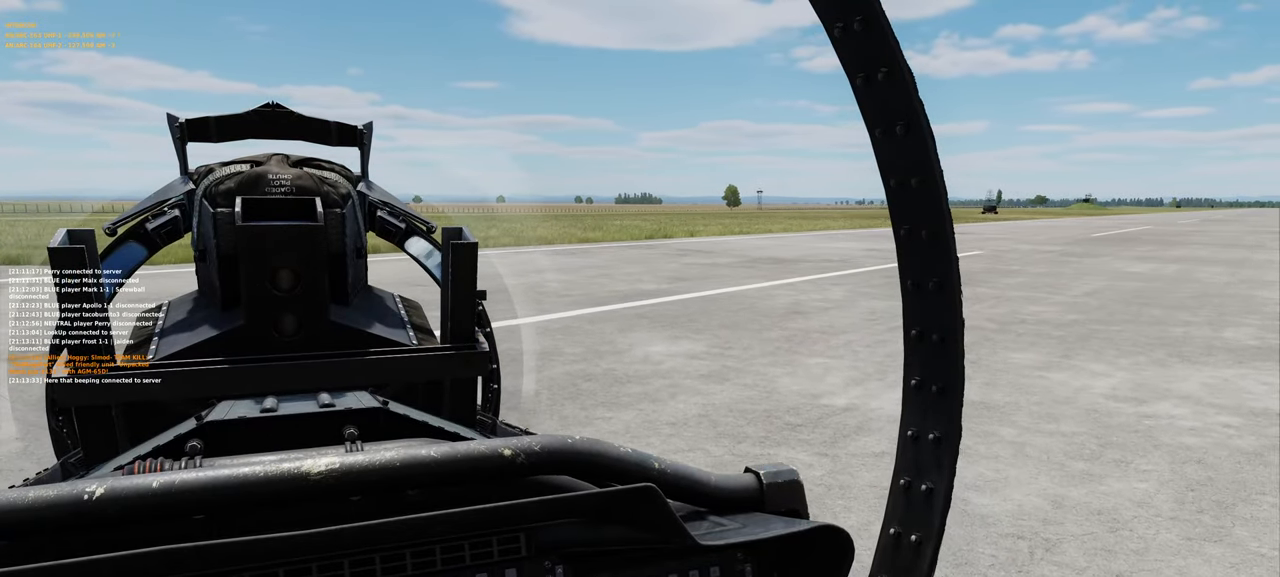
{"buttons": ["R2"], "left_stick": "center", "right_stick": "center", "events": []}
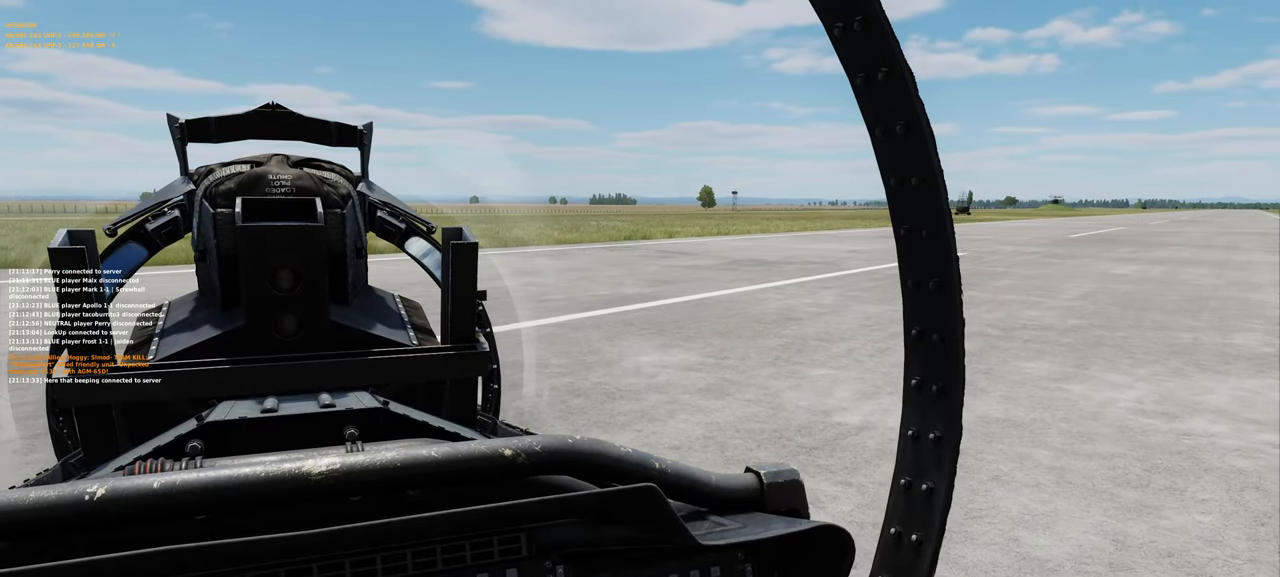
{"buttons": ["R2"], "left_stick": "center", "right_stick": "center", "events": []}
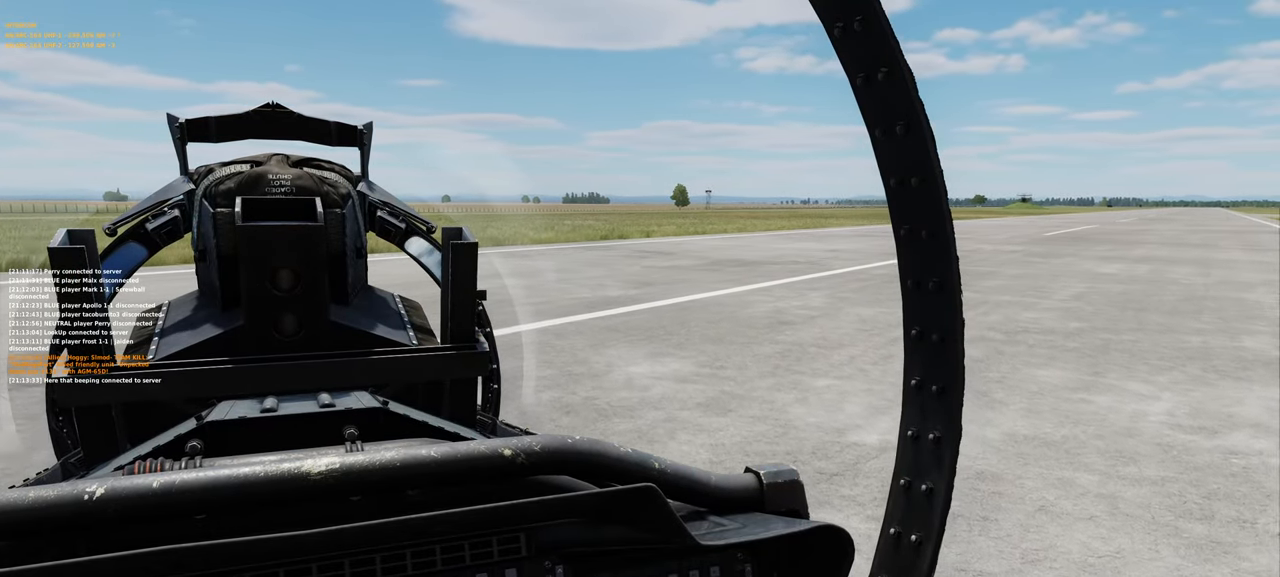
{"buttons": ["R2"], "left_stick": "center", "right_stick": "center", "events": []}